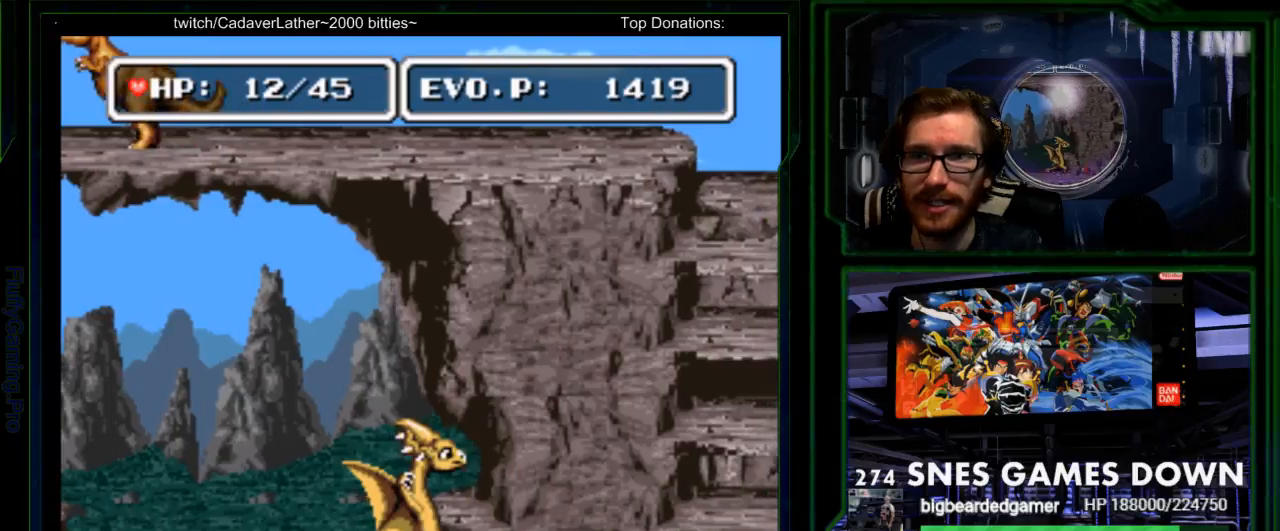
Gameplay with a controller (Nintendo layout); each line is a JSON object with the inputs held at the frame after it. "events" lists button and stick changes between this image and that frame as [ms after this image, input, new state], when the widget could be followed in between. Not read: L3 R3 SELECT.
{"buttons": ["Y", "DPAD_LEFT"], "events": [[50, "DPAD_RIGHT", "up"], [183, "Y", "down"], [283, "Y", "up"], [333, "DPAD_LEFT", "down"], [383, "Y", "down"]]}
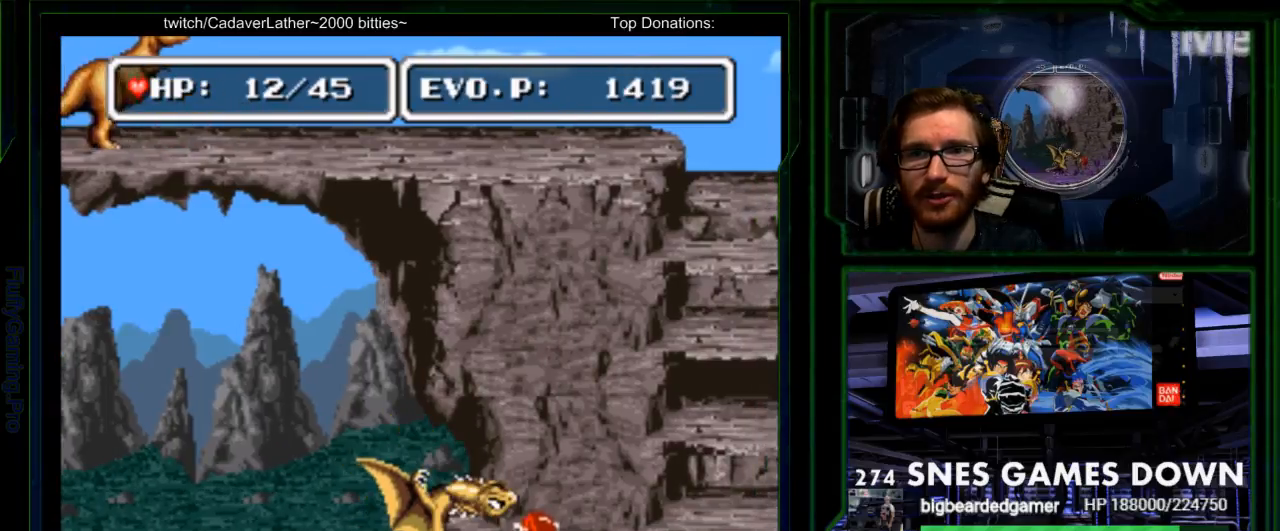
{"buttons": [], "events": [[33, "Y", "up"], [67, "DPAD_UP", "down"], [83, "DPAD_LEFT", "up"], [167, "DPAD_UP", "up"], [200, "DPAD_RIGHT", "down"], [367, "Y", "down"], [417, "DPAD_RIGHT", "up"], [450, "Y", "up"]]}
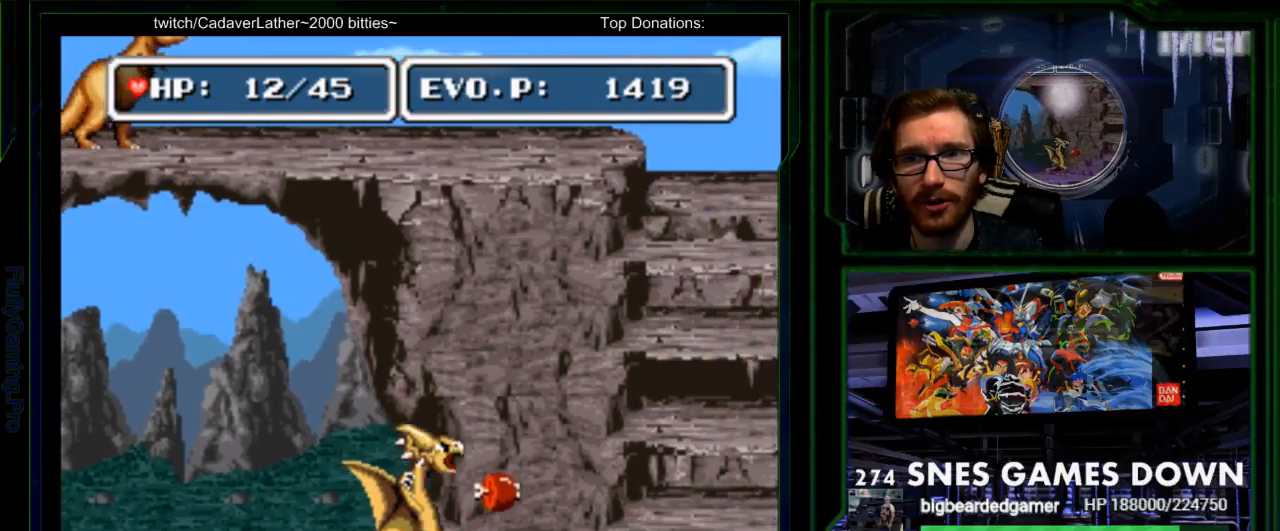
{"buttons": ["START"], "events": [[17, "Y", "down"], [183, "Y", "up"], [433, "START", "down"]]}
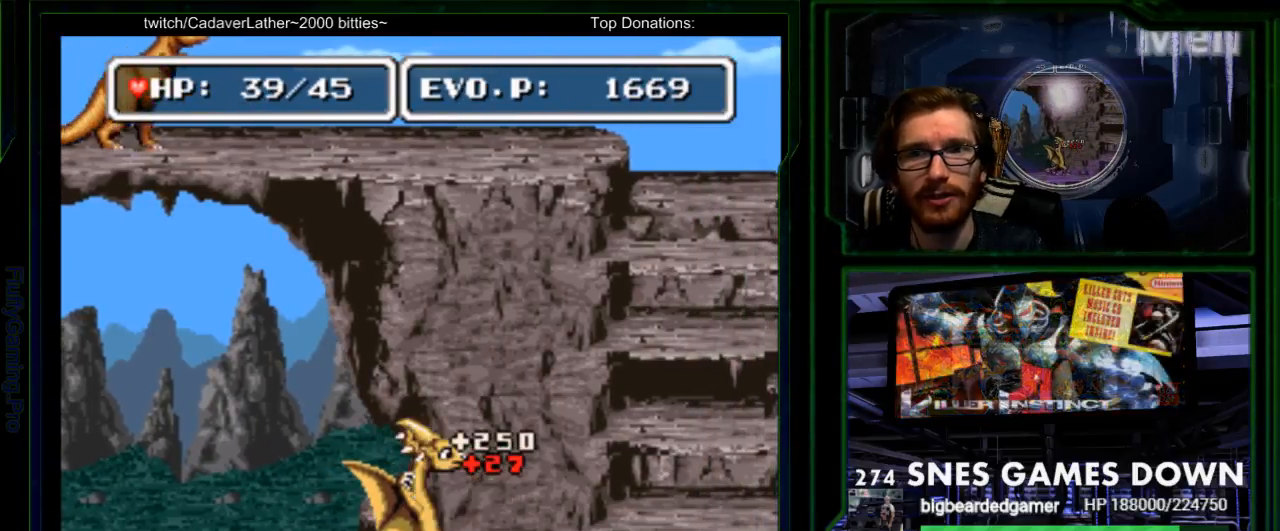
{"buttons": []}
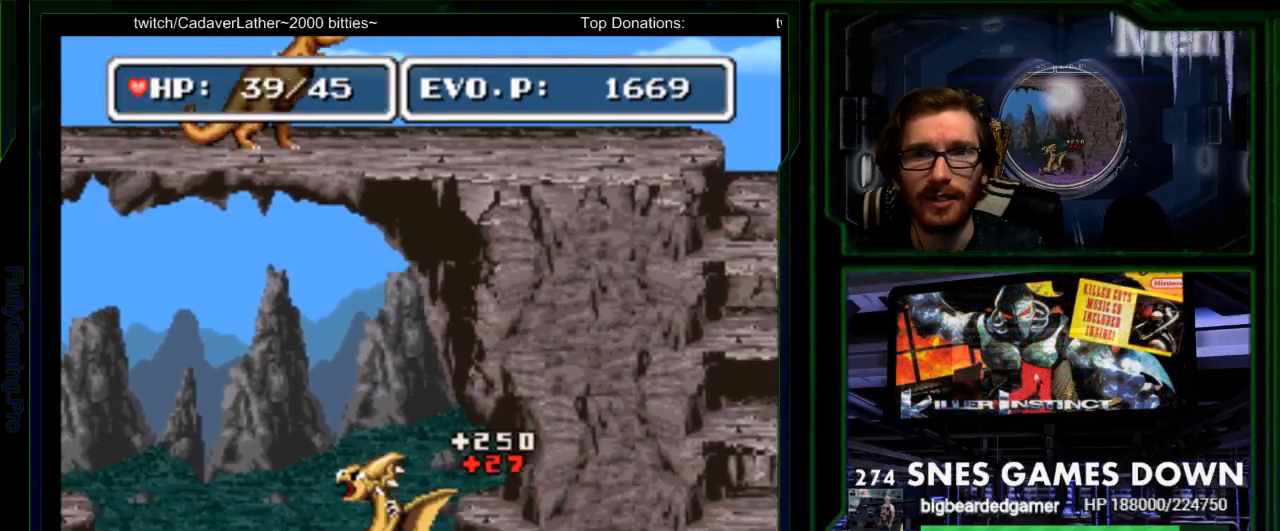
{"buttons": []}
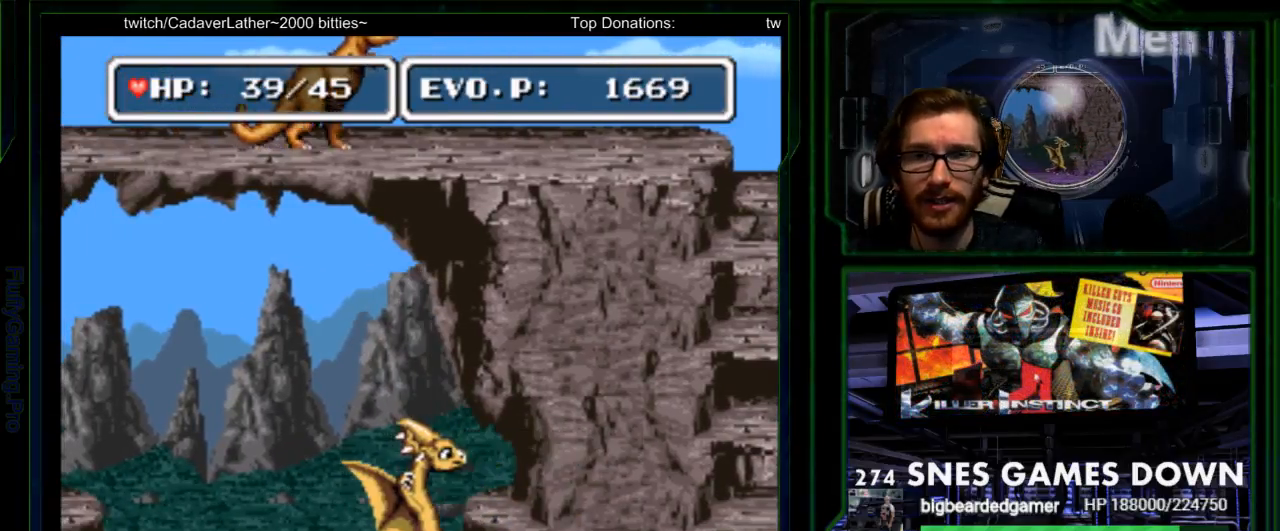
{"buttons": [], "events": [[67, "DPAD_RIGHT", "down"], [133, "A", "down"], [250, "A", "up"], [350, "DPAD_RIGHT", "up"]]}
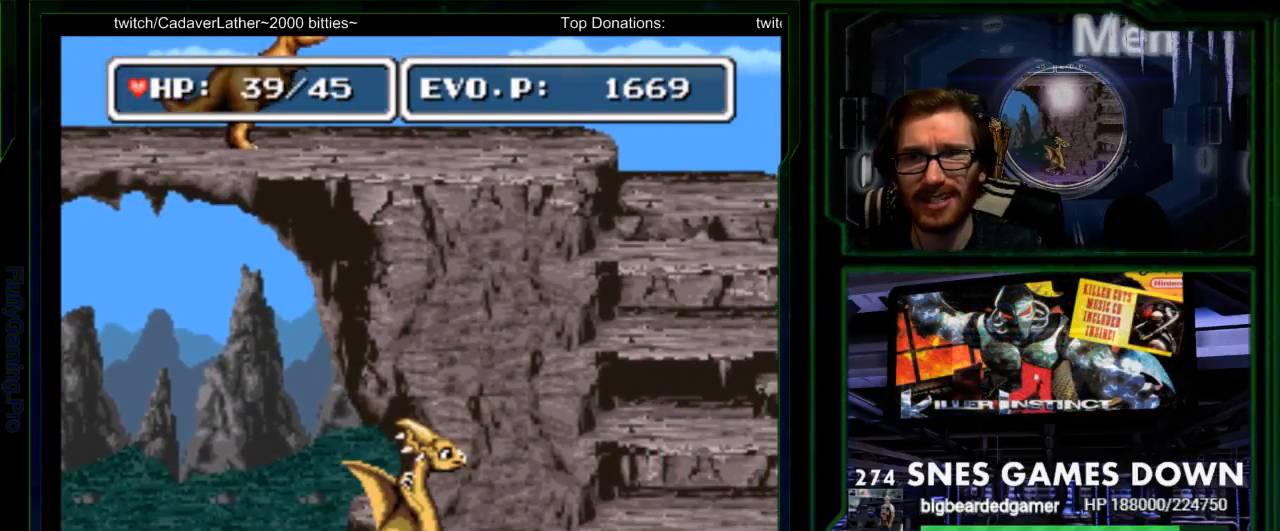
{"buttons": ["DPAD_RIGHT"], "events": [[150, "DPAD_RIGHT", "down"], [217, "DPAD_RIGHT", "up"], [283, "DPAD_RIGHT", "down"], [367, "A", "down"], [500, "A", "up"]]}
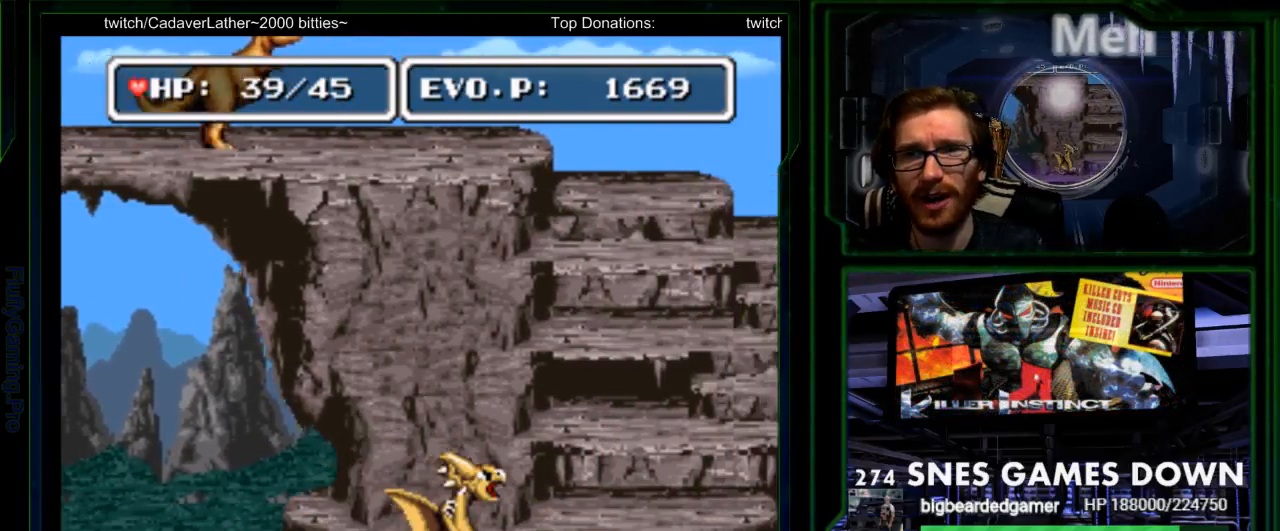
{"buttons": [], "events": [[133, "DPAD_RIGHT", "up"]]}
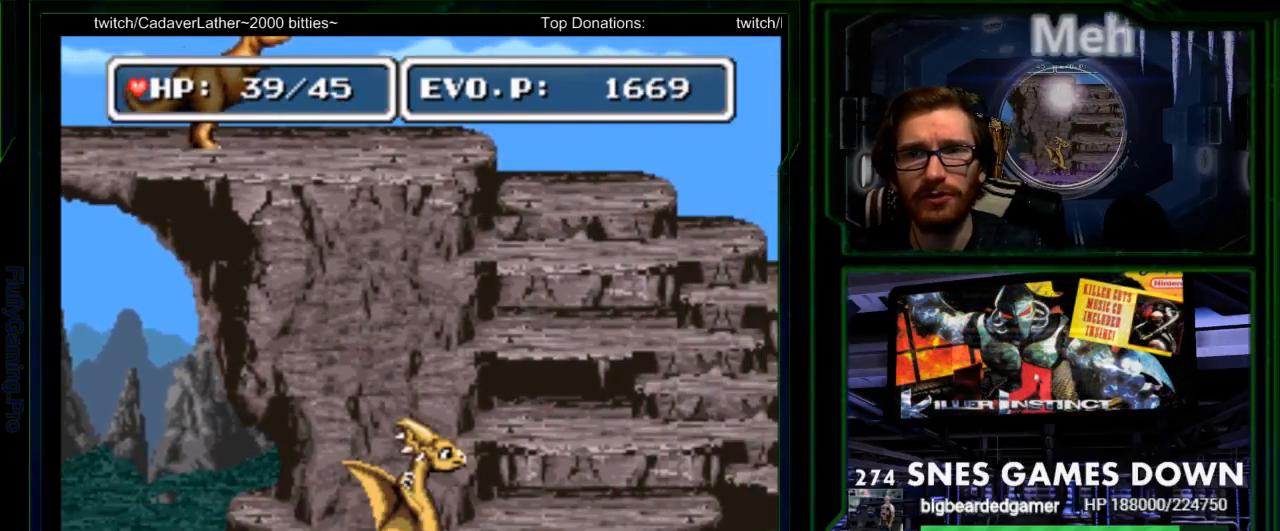
{"buttons": ["DPAD_RIGHT"], "events": [[17, "DPAD_RIGHT", "down"], [83, "DPAD_RIGHT", "up"], [150, "DPAD_RIGHT", "down"]]}
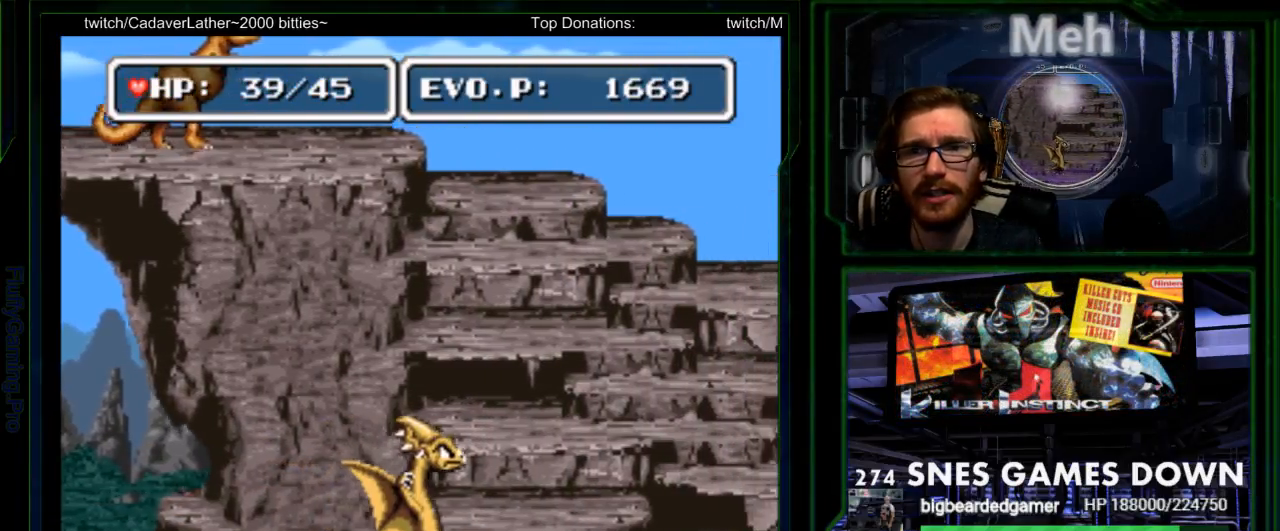
{"buttons": ["DPAD_RIGHT"], "events": []}
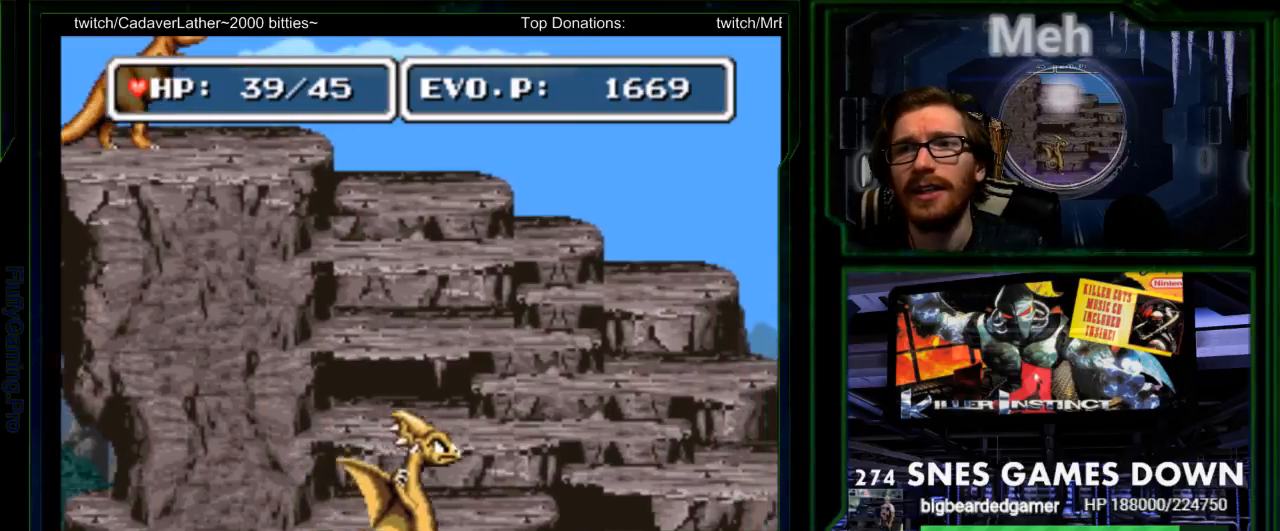
{"buttons": ["DPAD_RIGHT"], "events": []}
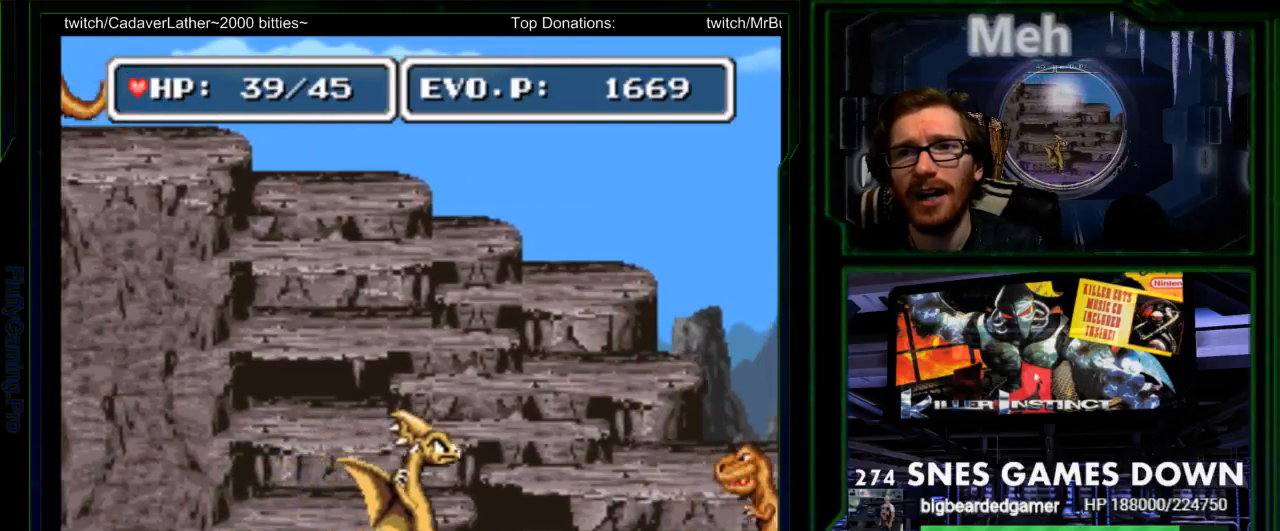
{"buttons": [], "events": [[217, "DPAD_RIGHT", "up"], [217, "START", "down"], [333, "START", "up"]]}
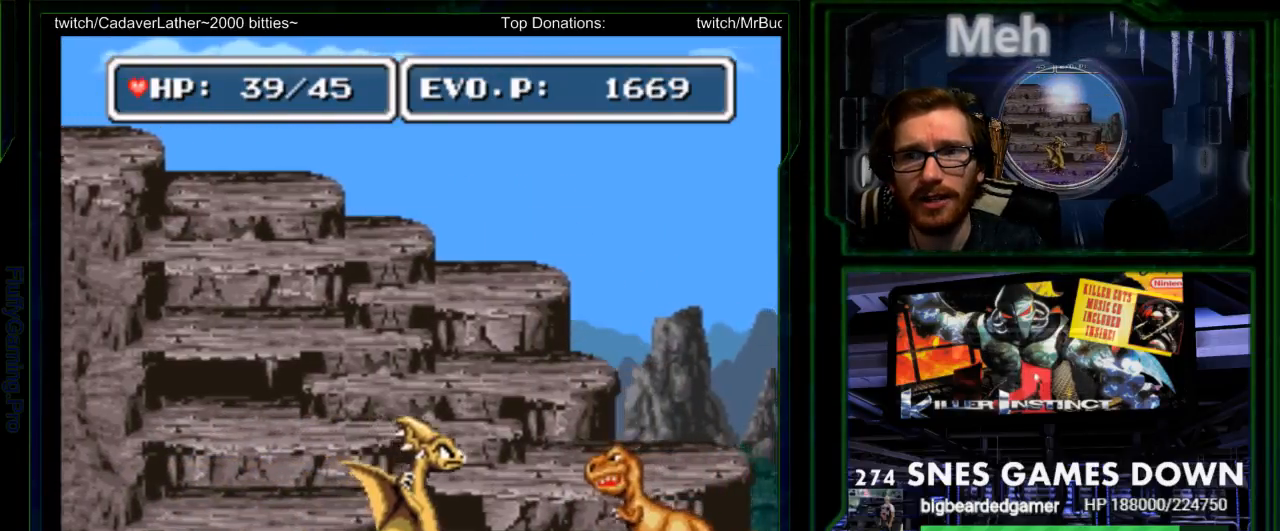
{"buttons": ["A", "DPAD_RIGHT"], "events": [[133, "DPAD_RIGHT", "down"], [200, "DPAD_RIGHT", "up"], [267, "DPAD_RIGHT", "down"], [317, "B", "down"], [333, "A", "down"], [383, "A", "up"], [450, "A", "down"], [483, "B", "up"]]}
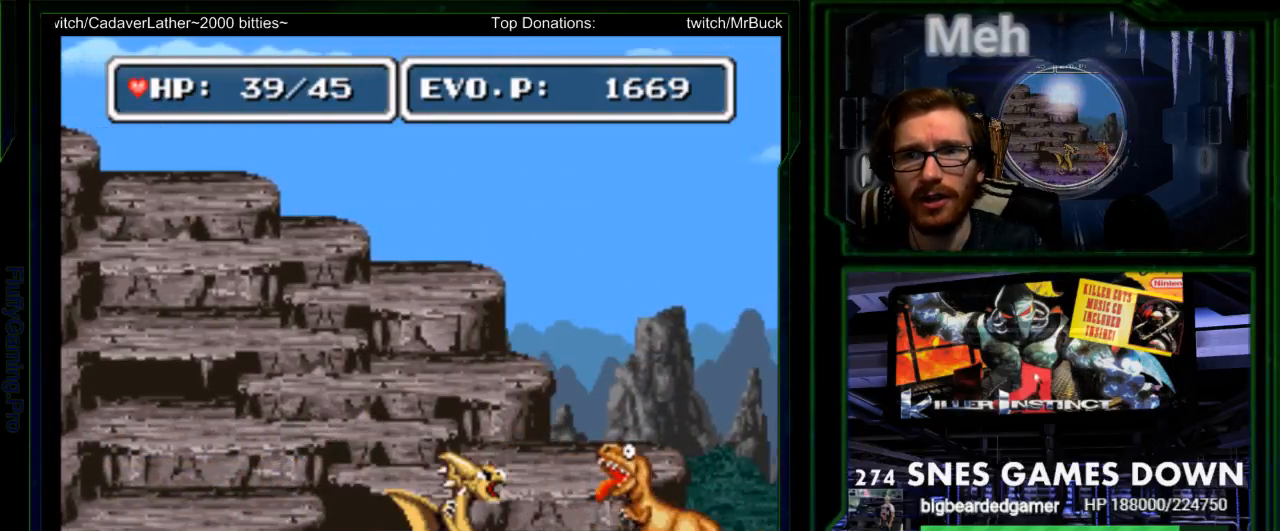
{"buttons": ["A", "DPAD_RIGHT"], "events": [[83, "DPAD_RIGHT", "up"], [117, "A", "up"], [250, "DPAD_RIGHT", "down"], [300, "DPAD_RIGHT", "up"], [317, "DPAD_RIGHT", "down"], [433, "A", "down"]]}
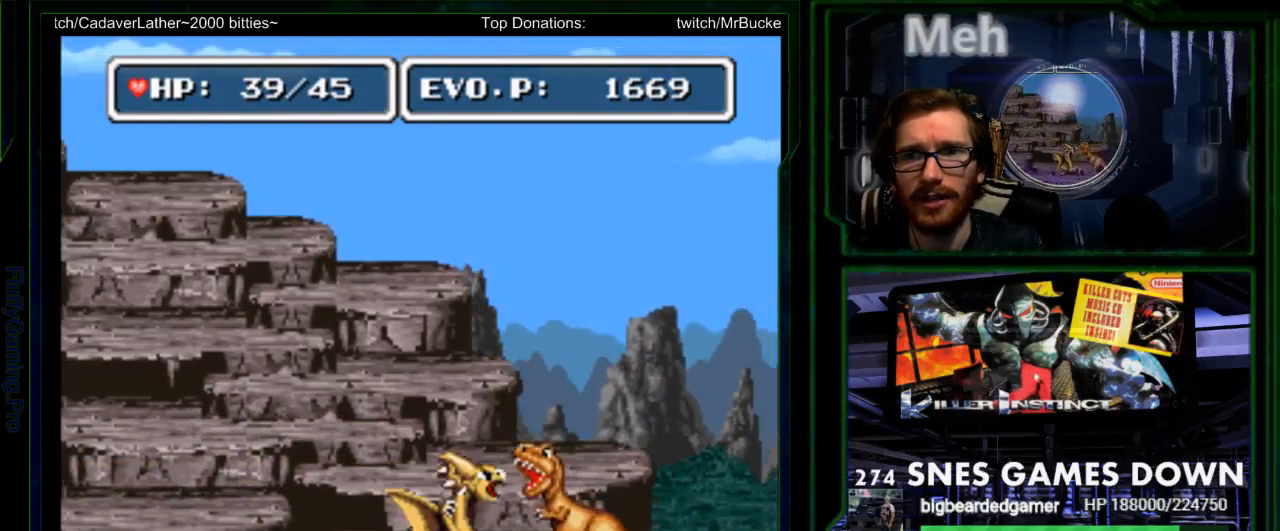
{"buttons": [], "events": [[33, "A", "up"], [167, "DPAD_RIGHT", "up"], [350, "DPAD_RIGHT", "down"], [450, "DPAD_RIGHT", "up"]]}
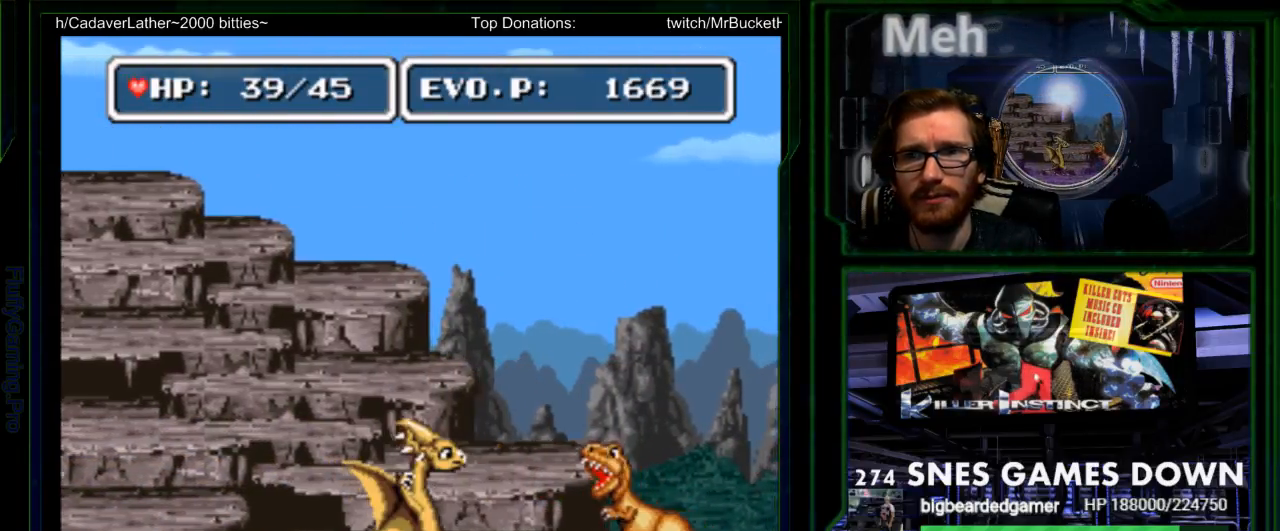
{"buttons": ["DPAD_RIGHT"], "events": [[17, "DPAD_RIGHT", "down"], [67, "A", "down"], [200, "A", "up"], [267, "DPAD_RIGHT", "up"], [467, "DPAD_RIGHT", "down"]]}
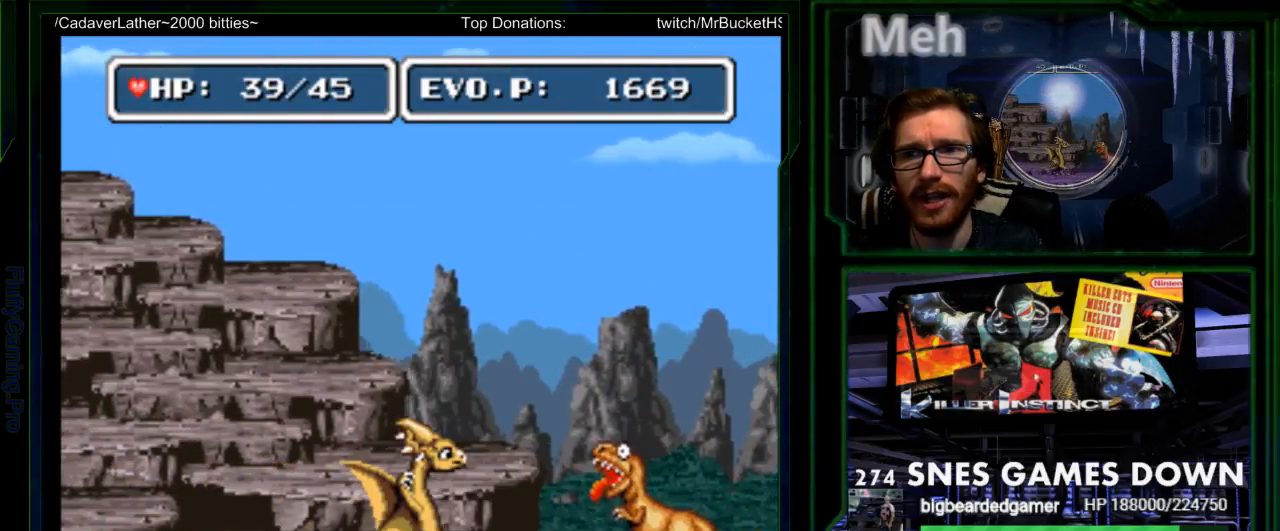
{"buttons": [], "events": [[17, "DPAD_RIGHT", "up"], [117, "DPAD_RIGHT", "down"], [217, "A", "down"], [317, "A", "up"], [467, "DPAD_RIGHT", "up"]]}
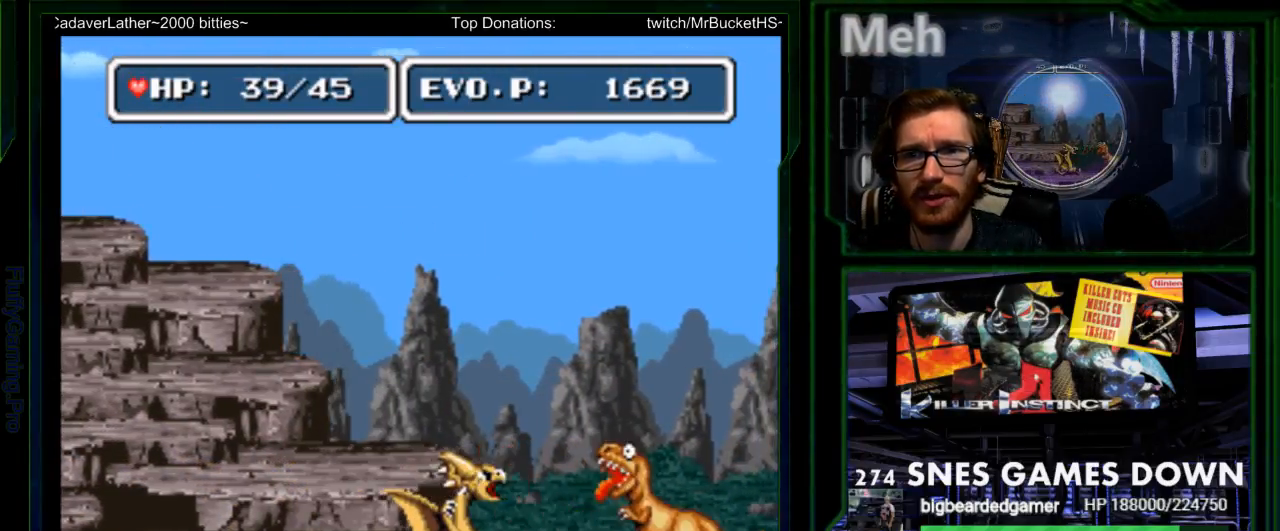
{"buttons": ["DPAD_RIGHT"], "events": [[133, "DPAD_RIGHT", "down"], [200, "DPAD_RIGHT", "up"], [300, "DPAD_RIGHT", "down"], [350, "A", "down"], [450, "A", "up"]]}
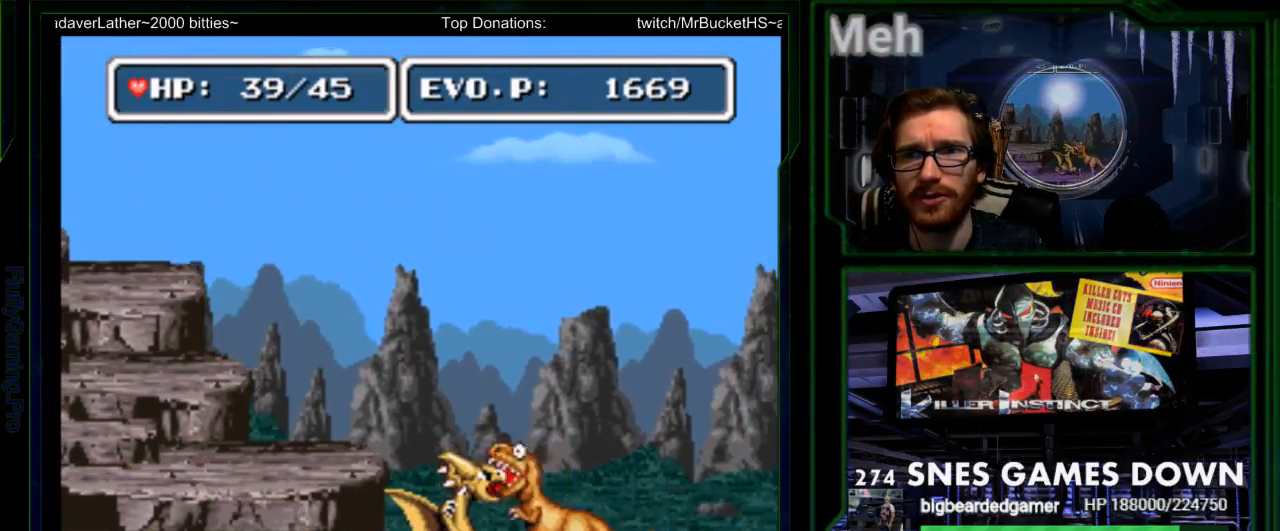
{"buttons": ["A", "DPAD_RIGHT"]}
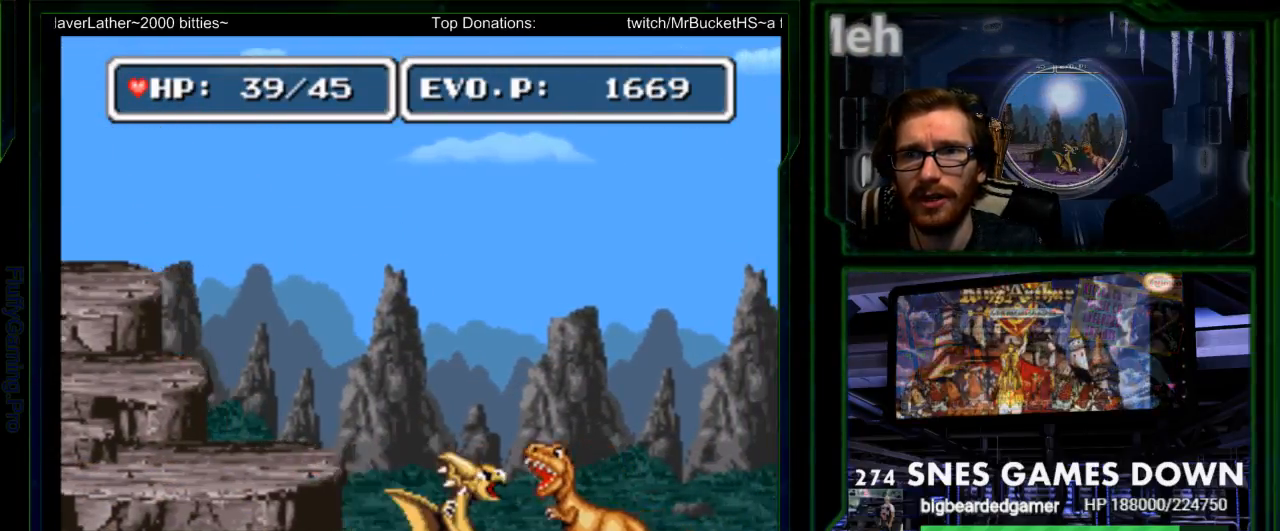
{"buttons": ["START"], "events": [[67, "A", "up"], [150, "DPAD_RIGHT", "up"], [367, "DPAD_RIGHT", "down"], [417, "START", "down"], [483, "DPAD_RIGHT", "up"]]}
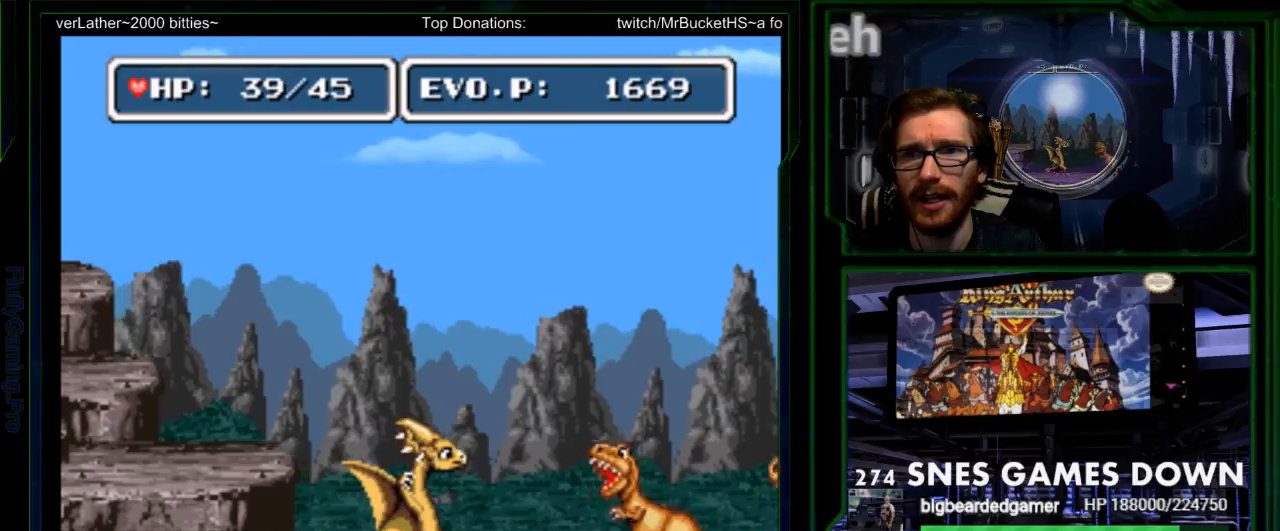
{"buttons": [], "events": [[33, "DPAD_RIGHT", "down"], [67, "START", "up"], [100, "A", "down"], [233, "A", "up"], [300, "DPAD_RIGHT", "up"]]}
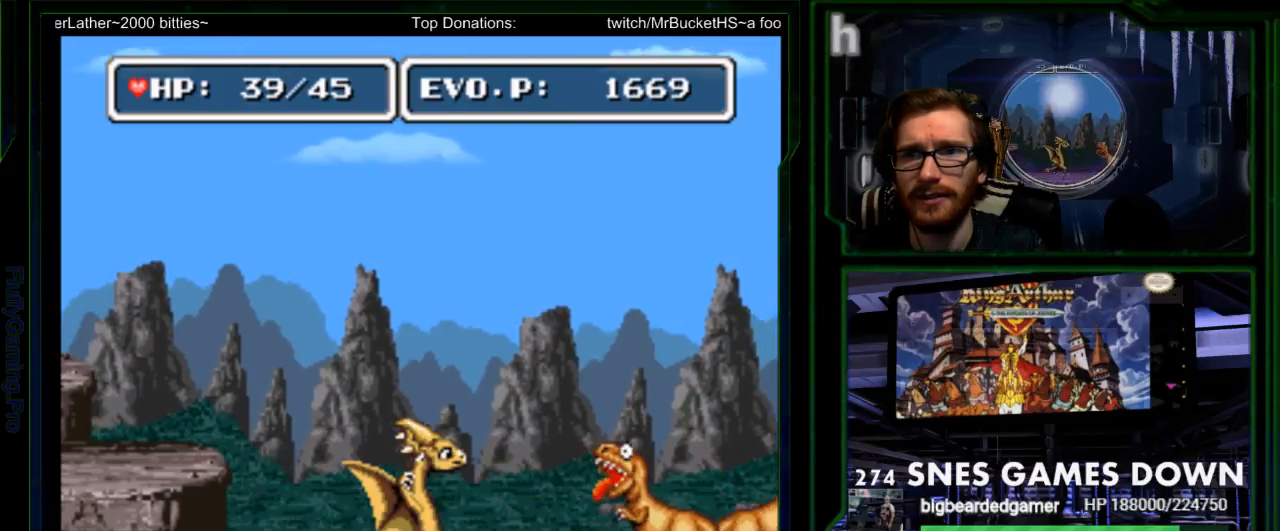
{"buttons": ["DPAD_RIGHT"]}
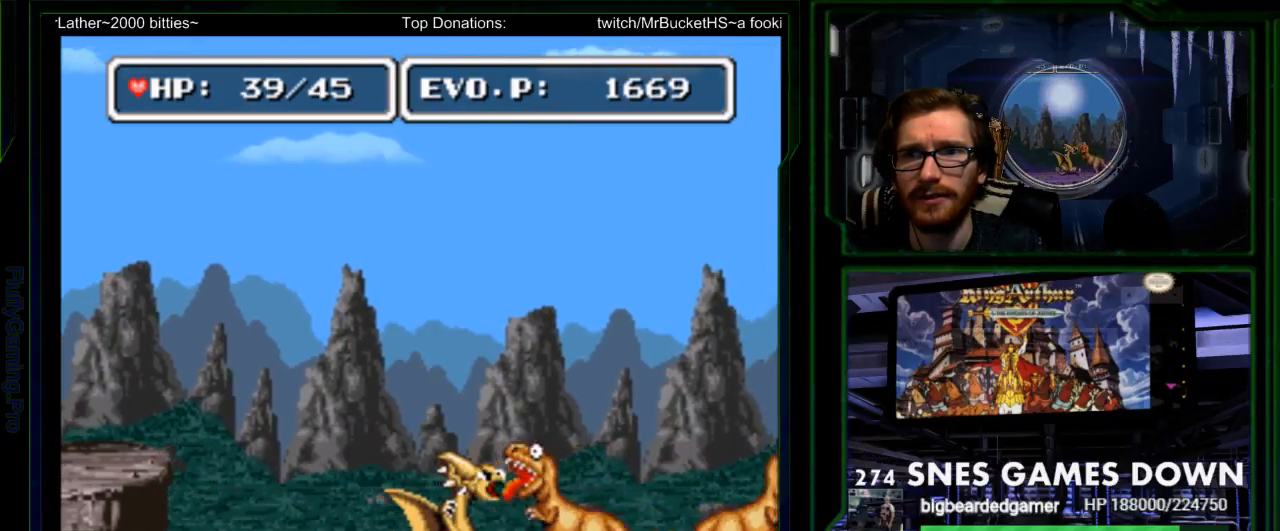
{"buttons": [], "events": [[33, "A", "down"], [33, "DPAD_RIGHT", "up"], [133, "A", "up"]]}
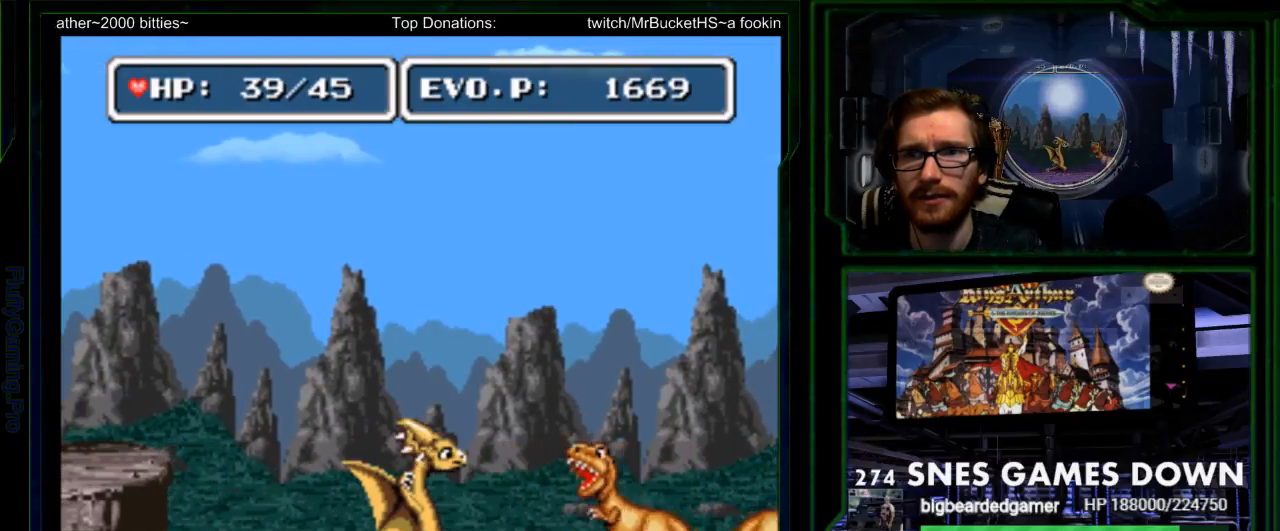
{"buttons": ["Y"], "events": [[200, "Y", "down"]]}
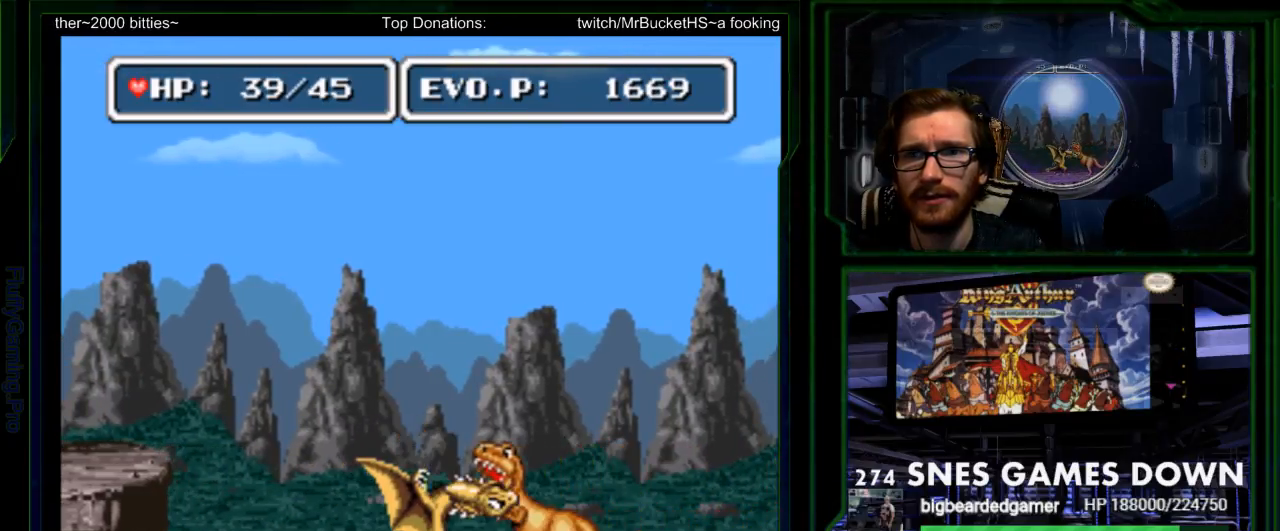
{"buttons": [], "events": [[67, "Y", "up"], [383, "DPAD_RIGHT", "down"], [450, "DPAD_RIGHT", "up"]]}
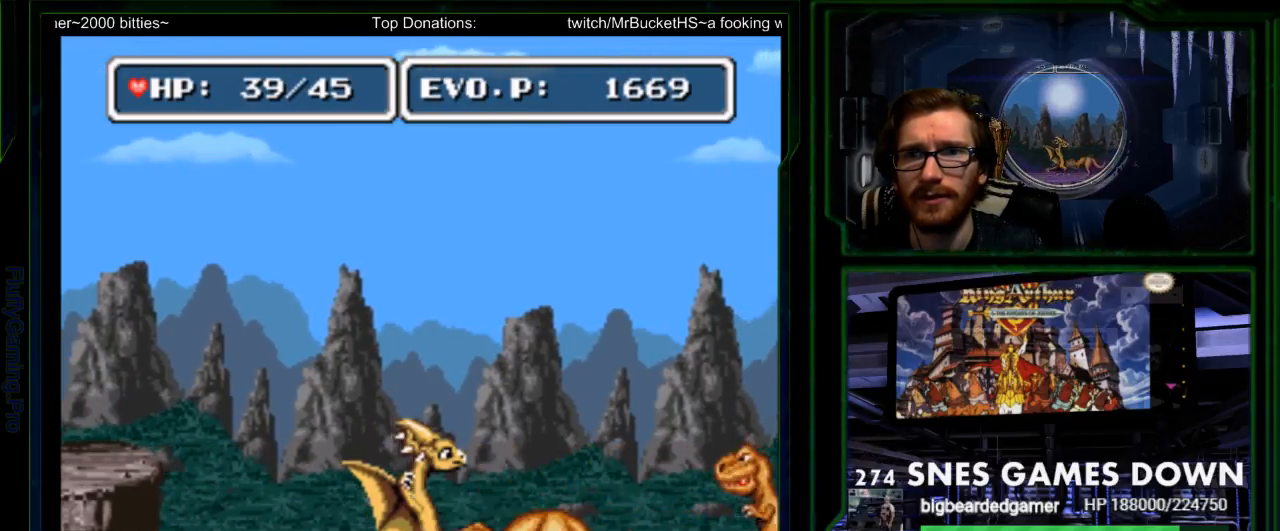
{"buttons": [], "events": [[17, "DPAD_RIGHT", "down"], [50, "A", "down"], [133, "A", "up"], [167, "A", "down"], [200, "DPAD_RIGHT", "up"], [267, "A", "up"]]}
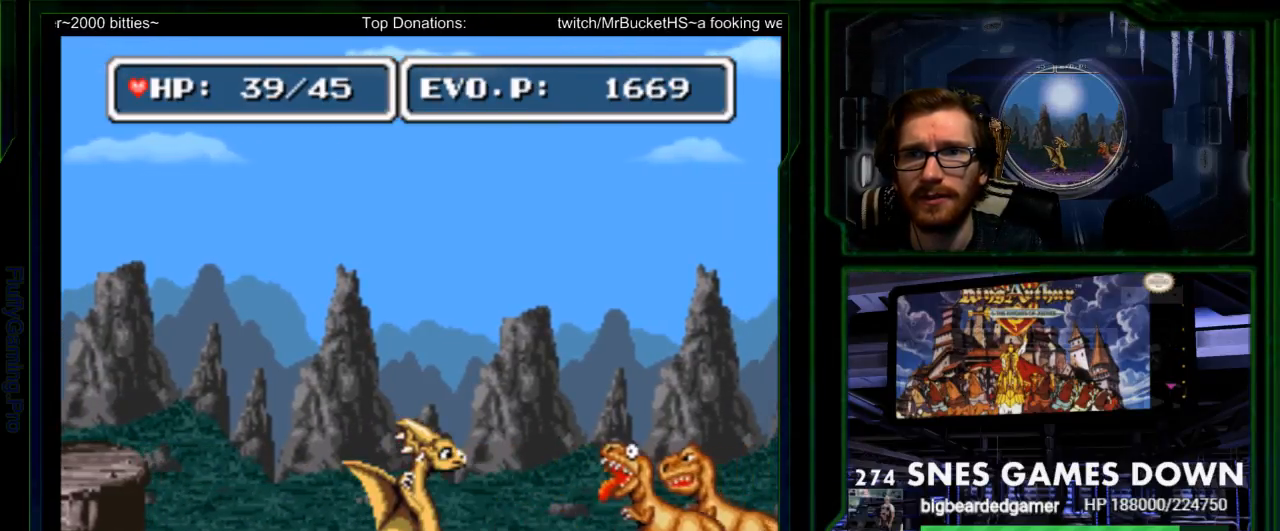
{"buttons": ["Y"], "events": [[317, "Y", "down"]]}
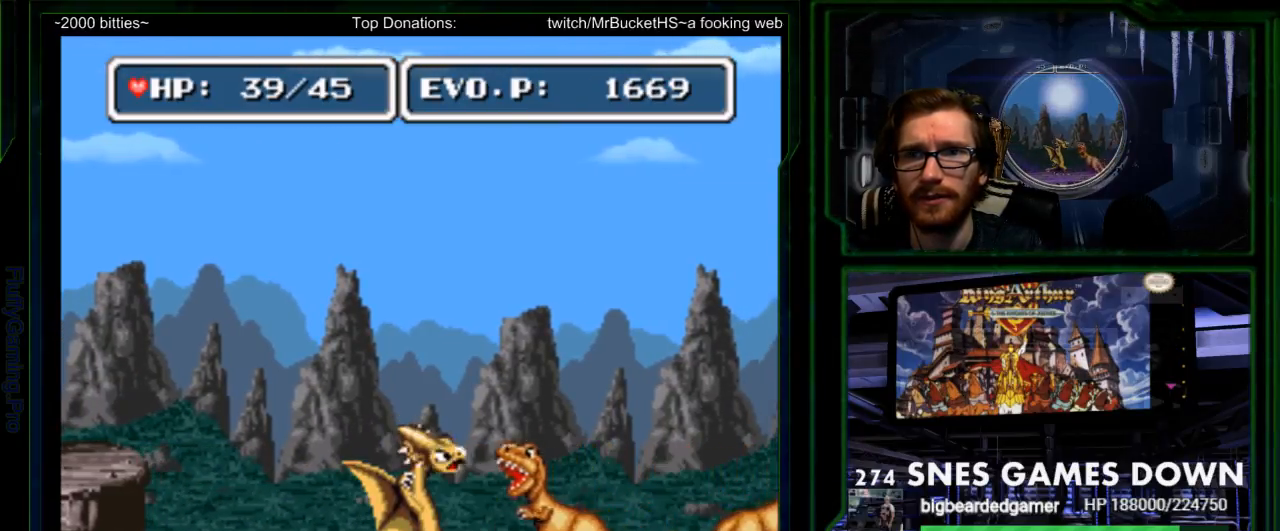
{"buttons": []}
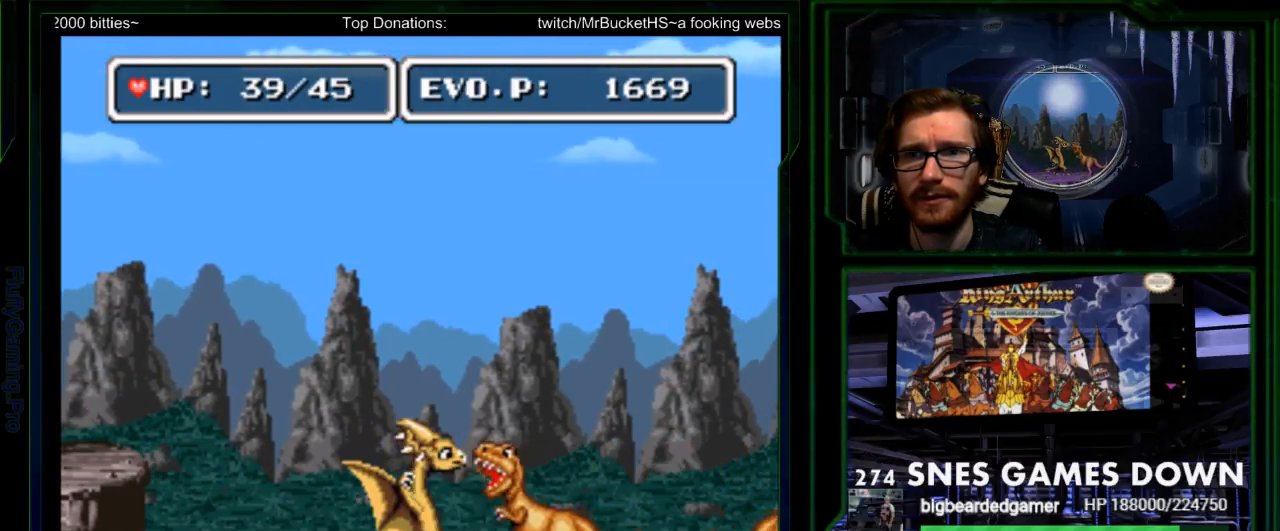
{"buttons": [], "events": [[50, "DPAD_RIGHT", "down"], [83, "DPAD_RIGHT", "up"], [150, "DPAD_RIGHT", "down"], [183, "A", "down"], [267, "A", "up"], [333, "A", "down"], [333, "DPAD_RIGHT", "up"], [433, "A", "up"]]}
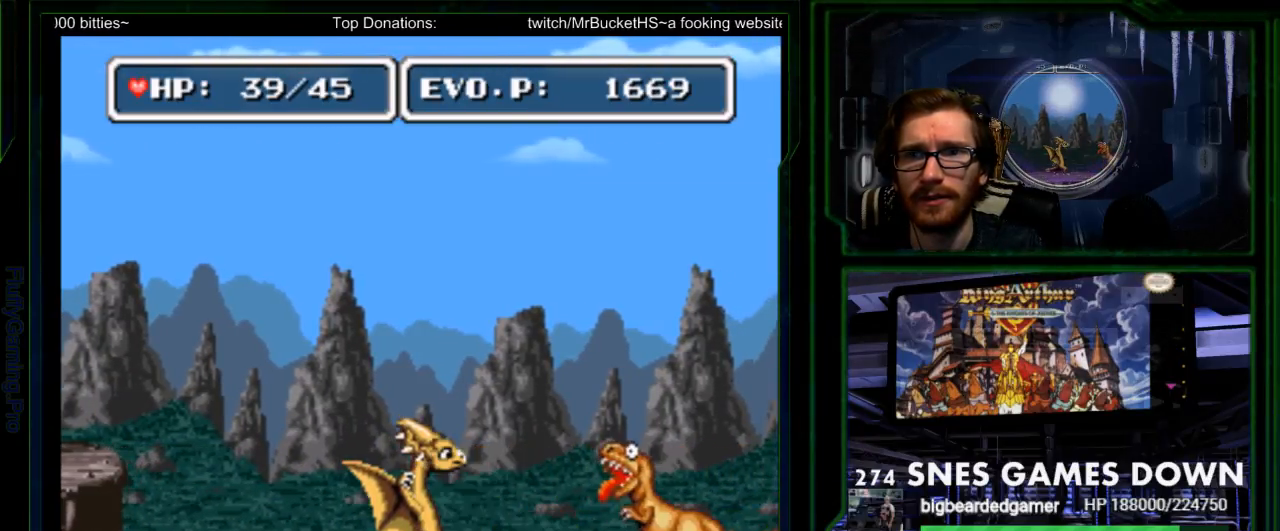
{"buttons": ["A", "DPAD_RIGHT"], "events": [[350, "DPAD_RIGHT", "down"], [383, "DPAD_RIGHT", "up"], [450, "DPAD_RIGHT", "down"], [500, "A", "down"]]}